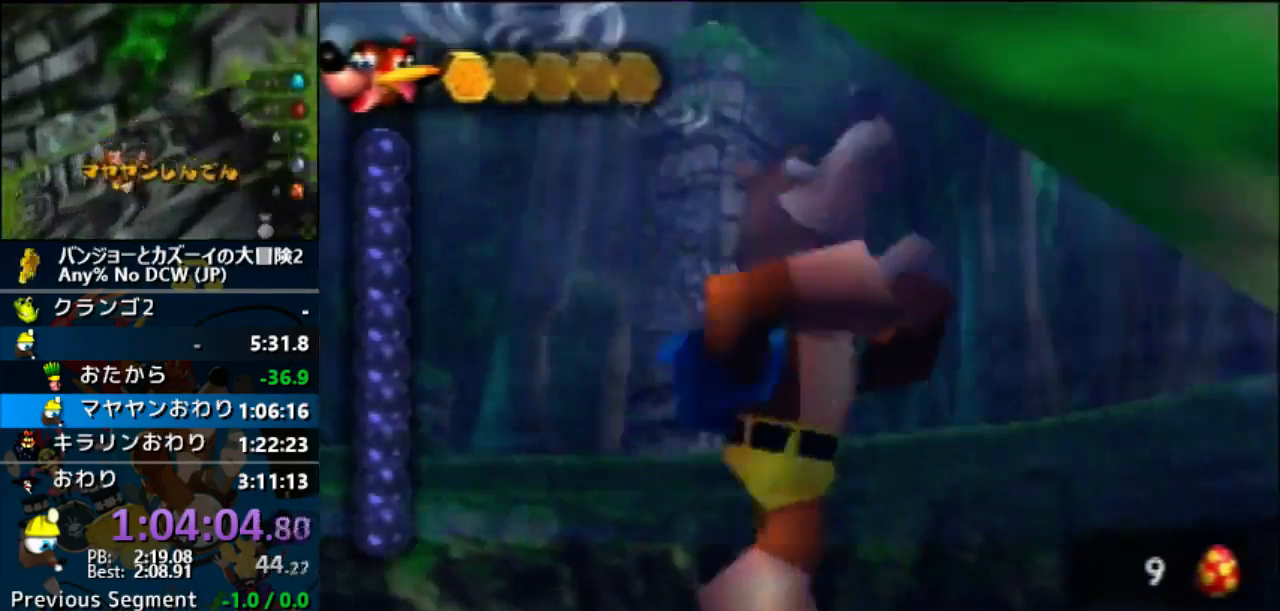
Gameplay with a controller (Nintendo layout); each line is a JSON object with the inputs held at the frame after it. "button_events" lists button changes between this image and that frame as [ms after this image, input, new state], when the widget could be followed in between (sticks are given only as held states). Not read: DPAD_UP L3 R3 START.
{"buttons": [], "left_stick": "center", "button_events": []}
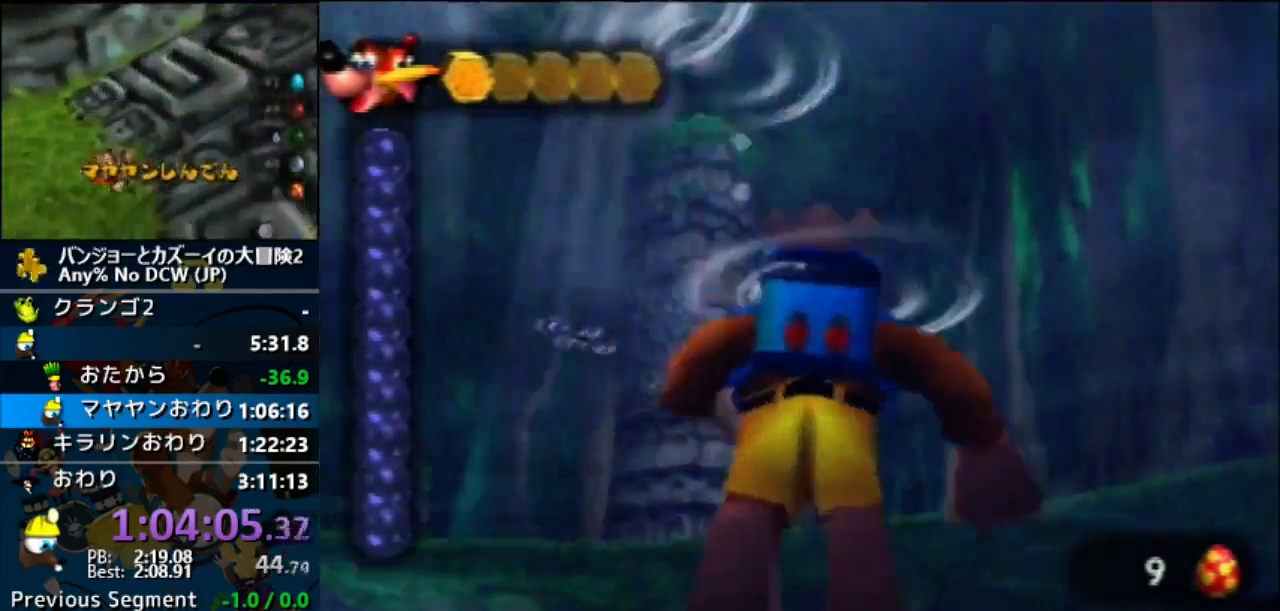
{"buttons": [], "left_stick": "center", "button_events": []}
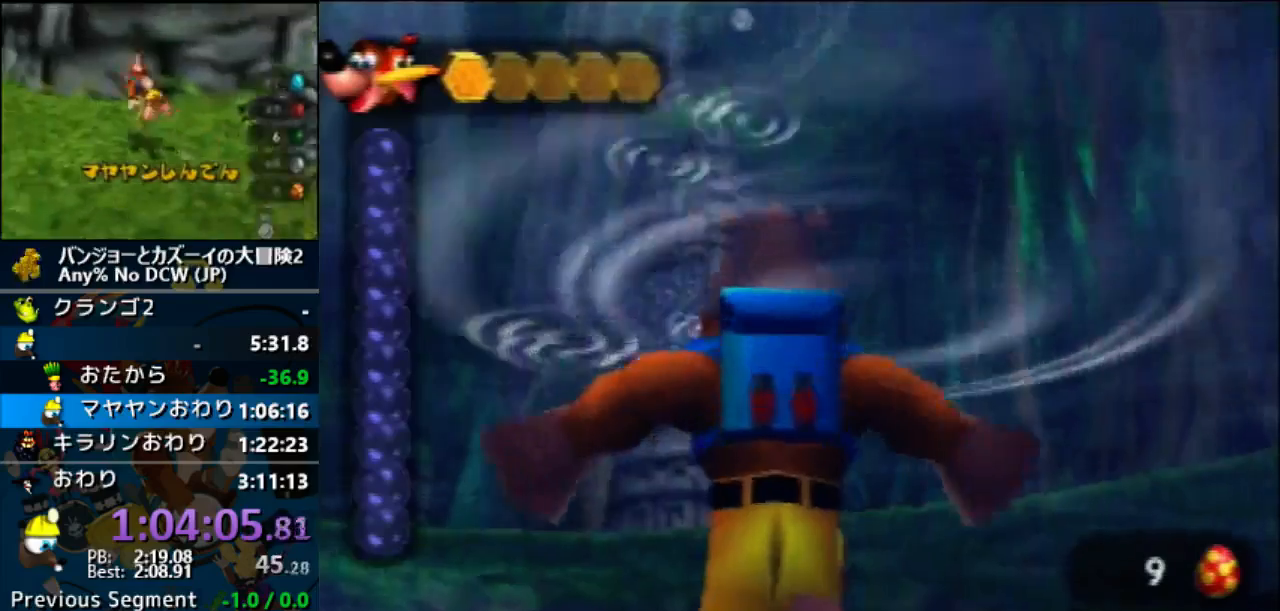
{"buttons": ["DPAD_RIGHT"], "left_stick": "center"}
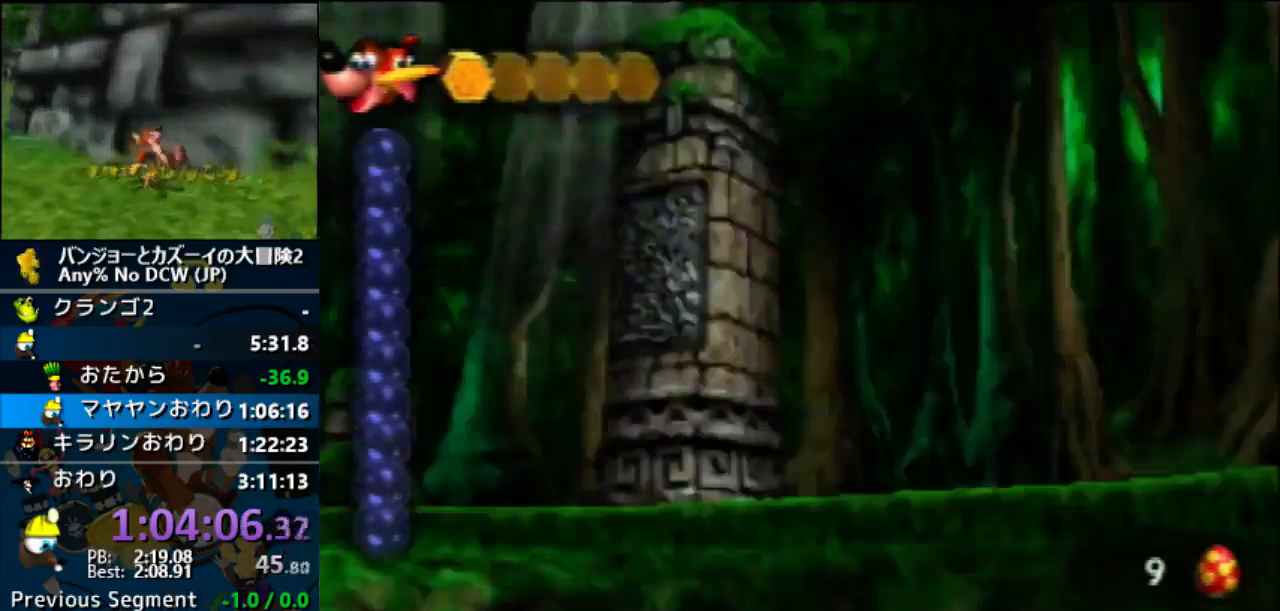
{"buttons": ["A", "B", "L1", "DPAD_DOWN"], "left_stick": "center", "button_events": [[33, "L1", "down"], [67, "A", "down"], [67, "B", "down"], [367, "DPAD_RIGHT", "up"], [500, "DPAD_DOWN", "down"]]}
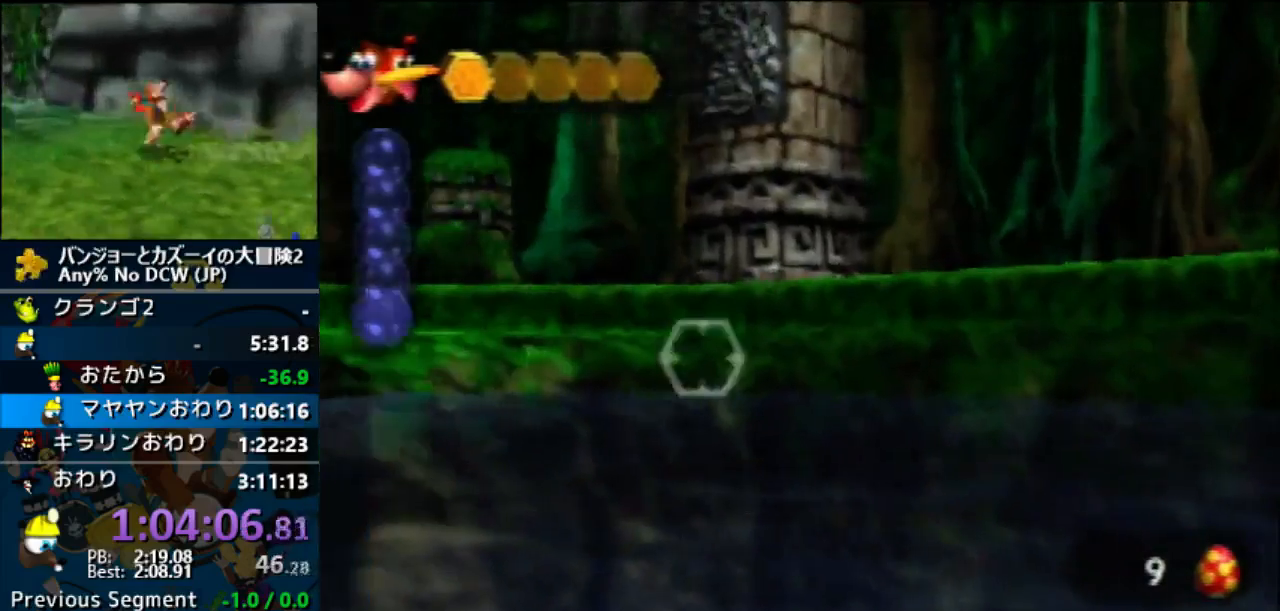
{"buttons": [], "left_stick": "down", "button_events": [[67, "DPAD_DOWN", "up"], [233, "B", "up"], [400, "L1", "up"], [467, "A", "up"]]}